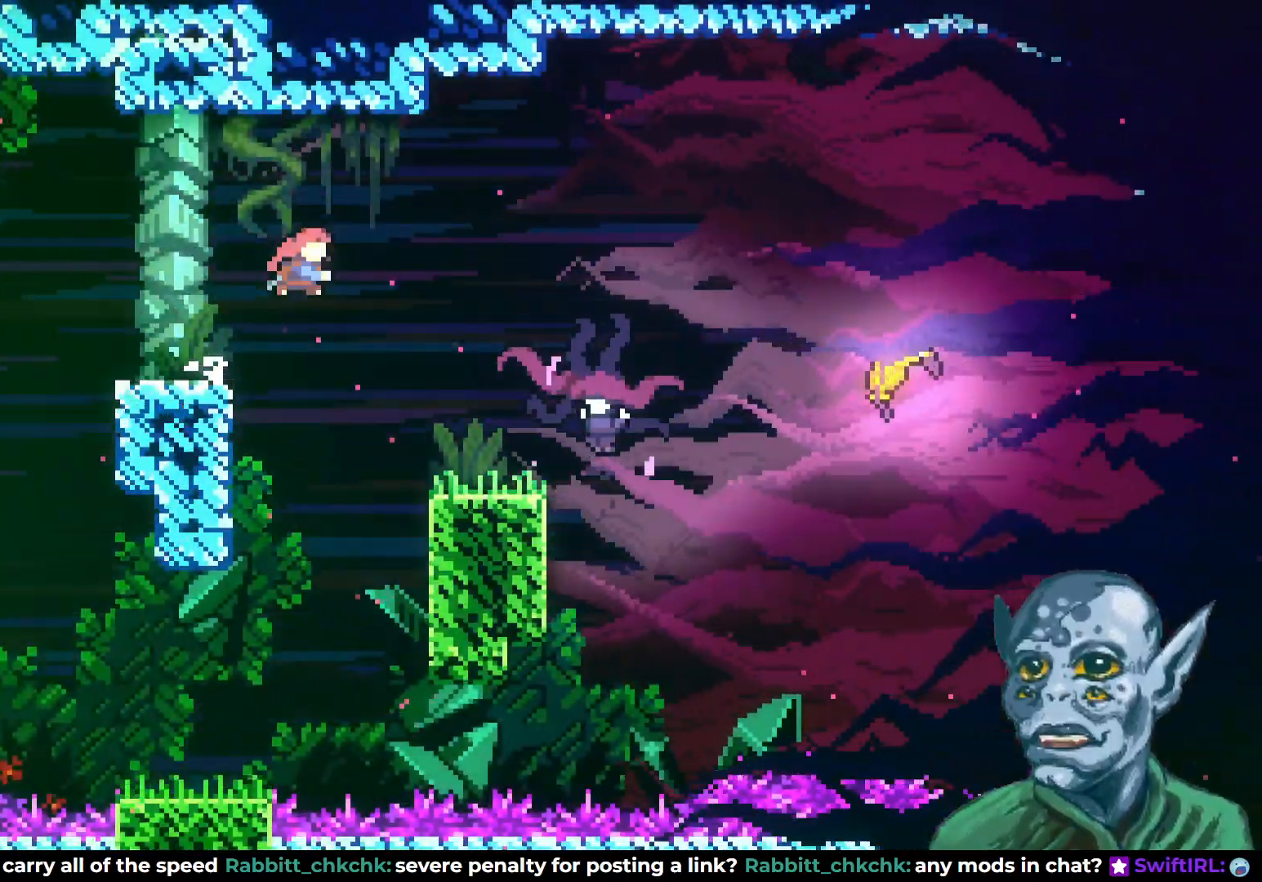
Gameplay with a controller (PlayStation layout); each line is a JSON object with the inputs held at the frame after it. "events" lists button and stick changes between this image and that frame as [ms after this image, input, new state], when the widget could be followed in between.
{"buttons": ["DPAD_DOWN"], "left_stick": "center", "right_stick": "center", "events": [[83, "SQUARE", "up"], [400, "DPAD_DOWN", "down"], [417, "DPAD_RIGHT", "up"]]}
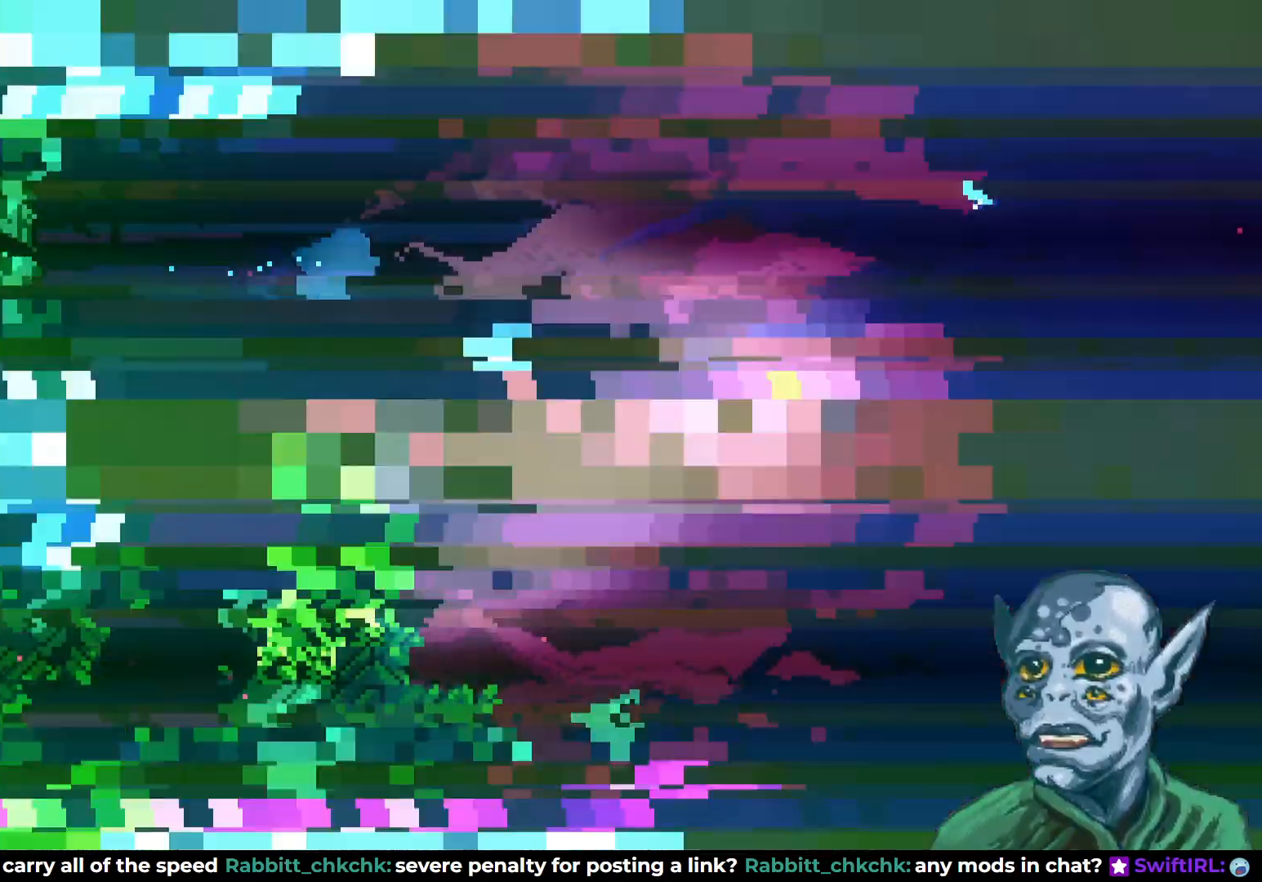
{"buttons": ["DPAD_RIGHT"], "left_stick": "center", "right_stick": "center", "events": [[117, "DPAD_LEFT", "down"], [217, "DPAD_DOWN", "up"], [300, "DPAD_LEFT", "up"], [400, "DPAD_RIGHT", "down"]]}
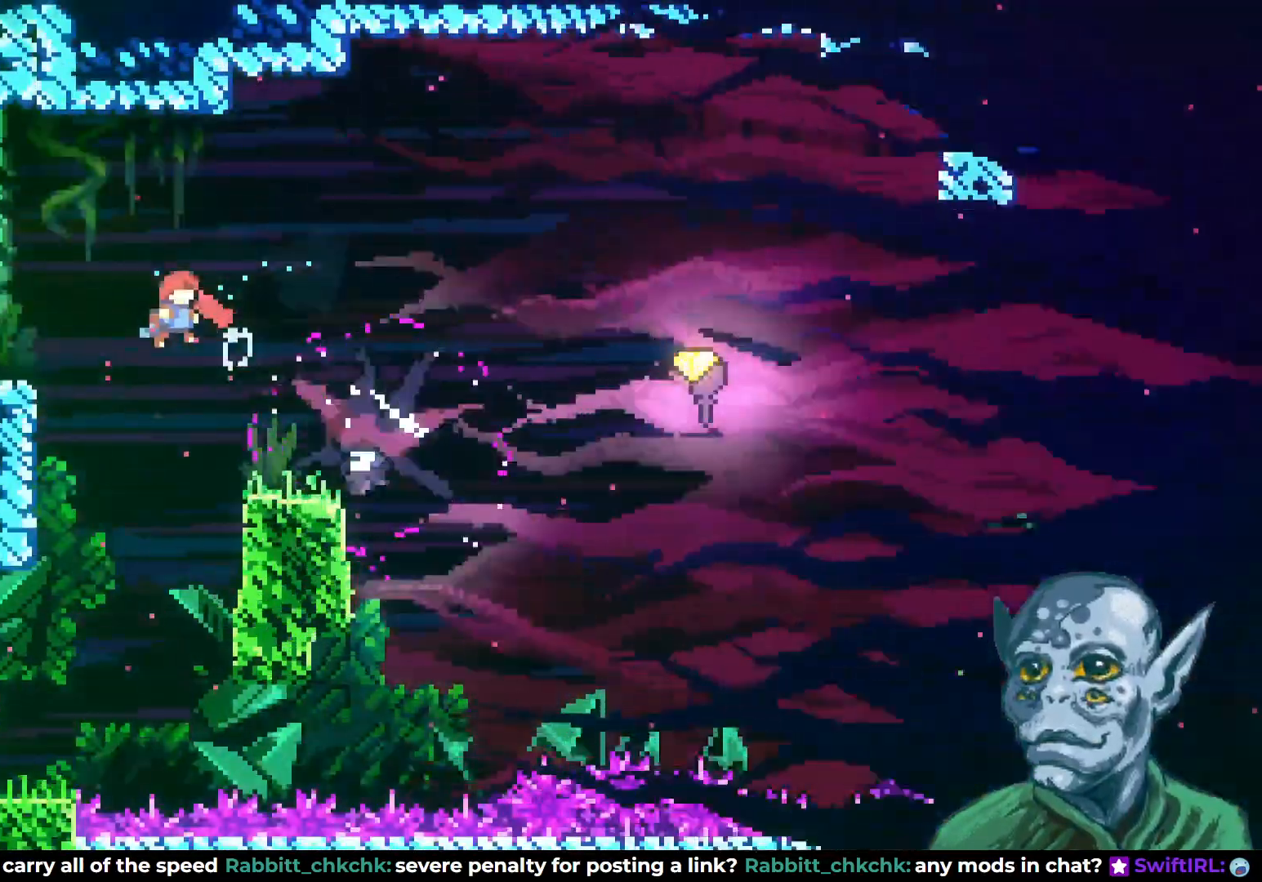
{"buttons": ["DPAD_UP", "DPAD_RIGHT"], "left_stick": "center", "right_stick": "center", "events": [[350, "SQUARE", "down"], [417, "DPAD_UP", "down"], [483, "SQUARE", "up"]]}
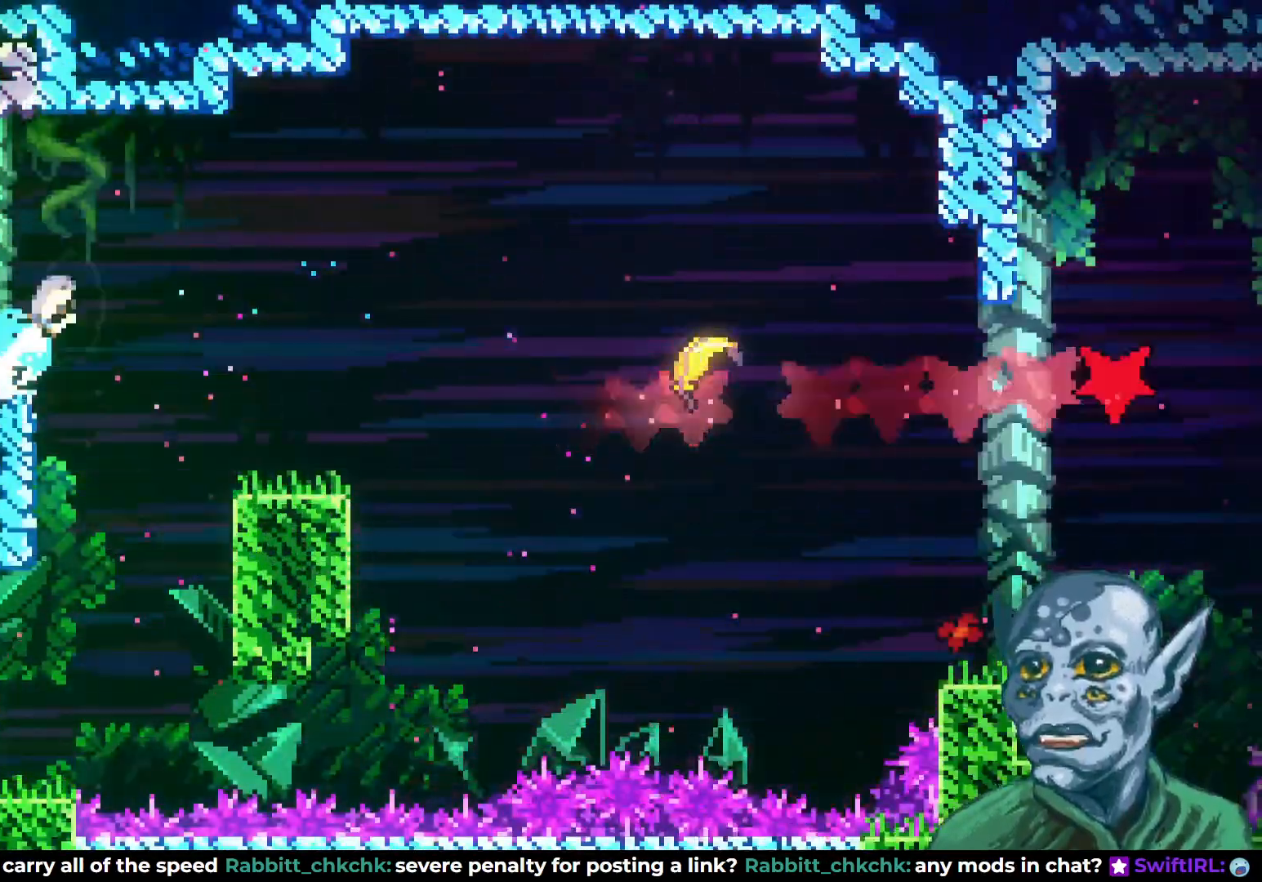
{"buttons": [], "left_stick": "center", "right_stick": "center", "events": [[50, "DPAD_RIGHT", "up"], [100, "DPAD_UP", "up"], [350, "DPAD_RIGHT", "down"], [500, "DPAD_RIGHT", "up"]]}
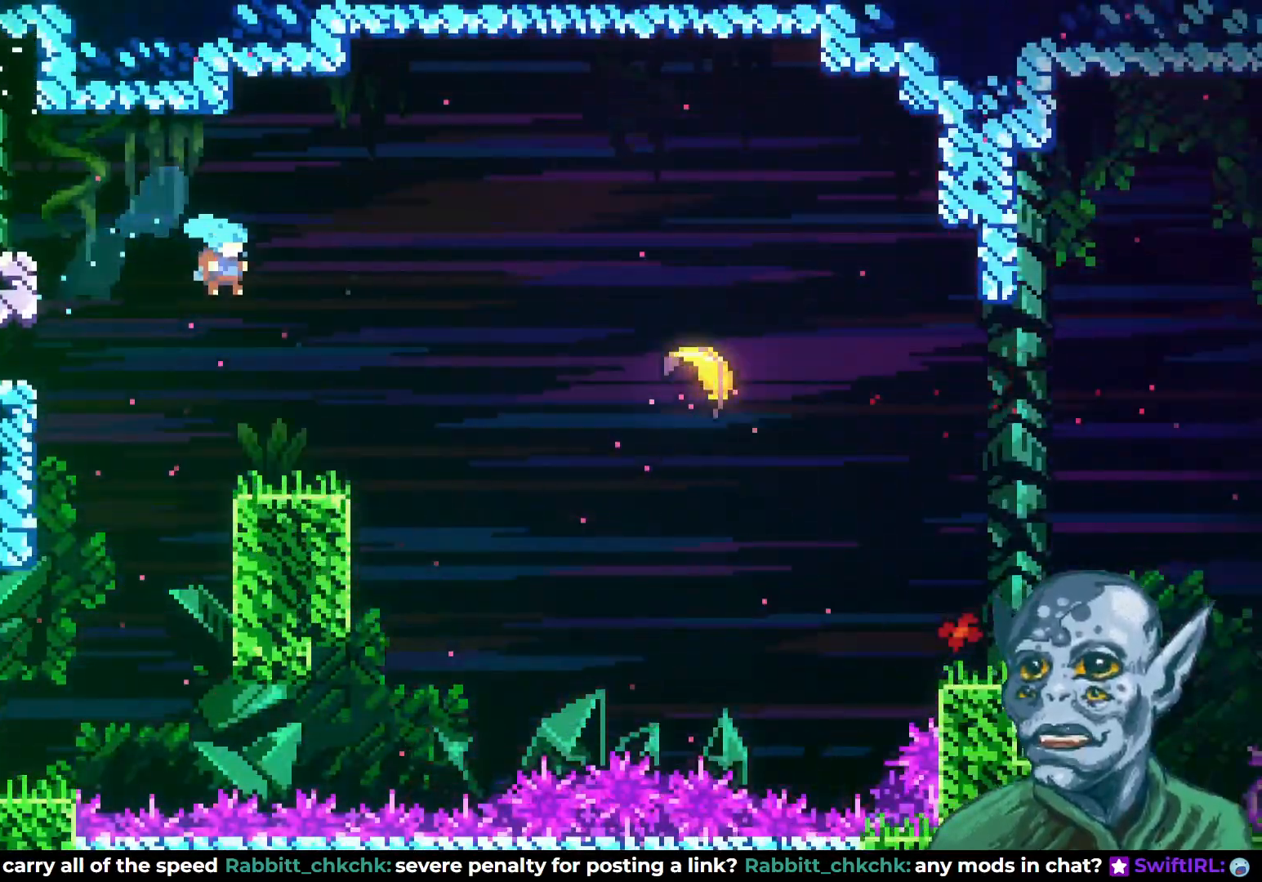
{"buttons": ["SQUARE", "DPAD_RIGHT"], "left_stick": "center", "right_stick": "center", "events": [[133, "DPAD_RIGHT", "down"], [317, "CROSS", "down"], [450, "CROSS", "up"], [483, "SQUARE", "down"]]}
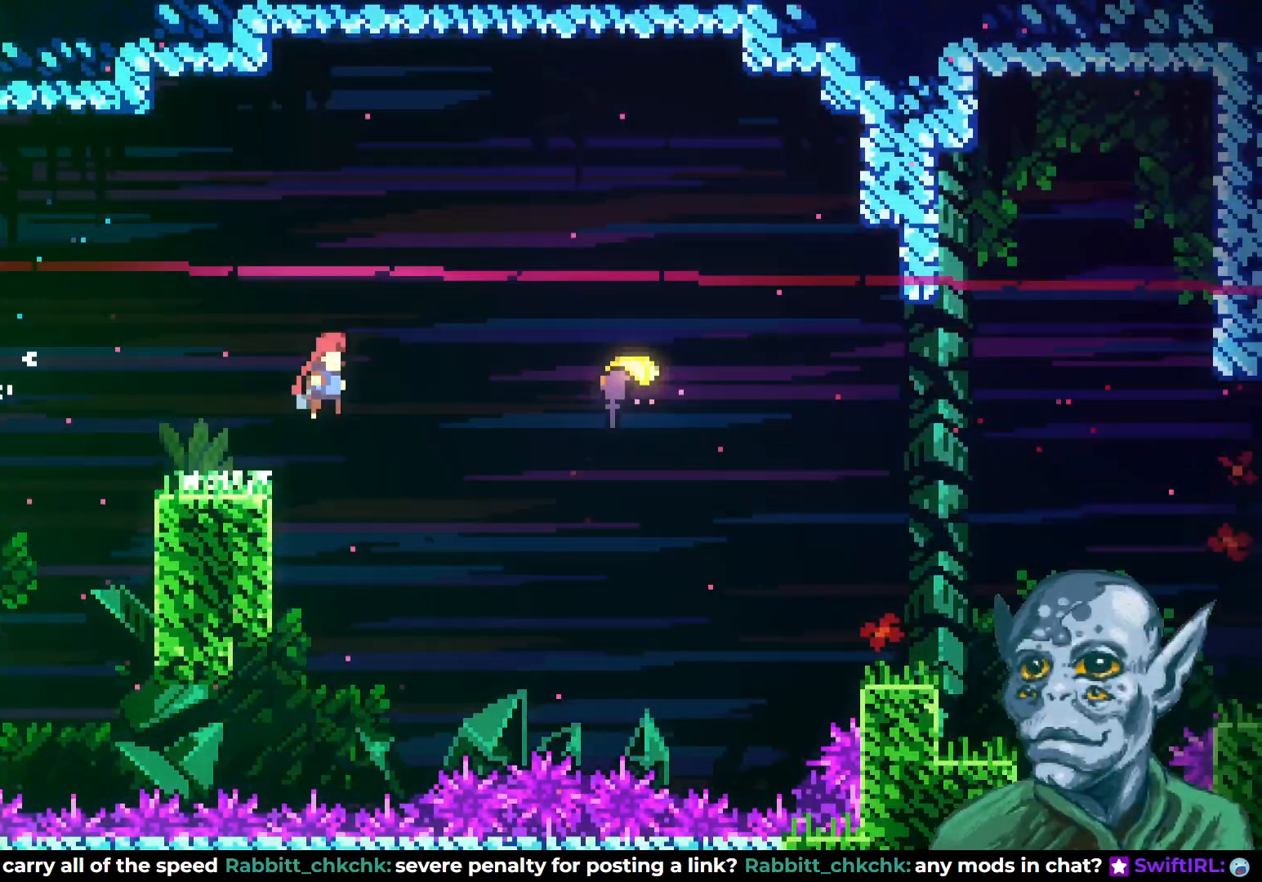
{"buttons": ["DPAD_DOWN", "DPAD_RIGHT"], "left_stick": "center", "right_stick": "center", "events": [[117, "SQUARE", "up"], [450, "DPAD_DOWN", "down"]]}
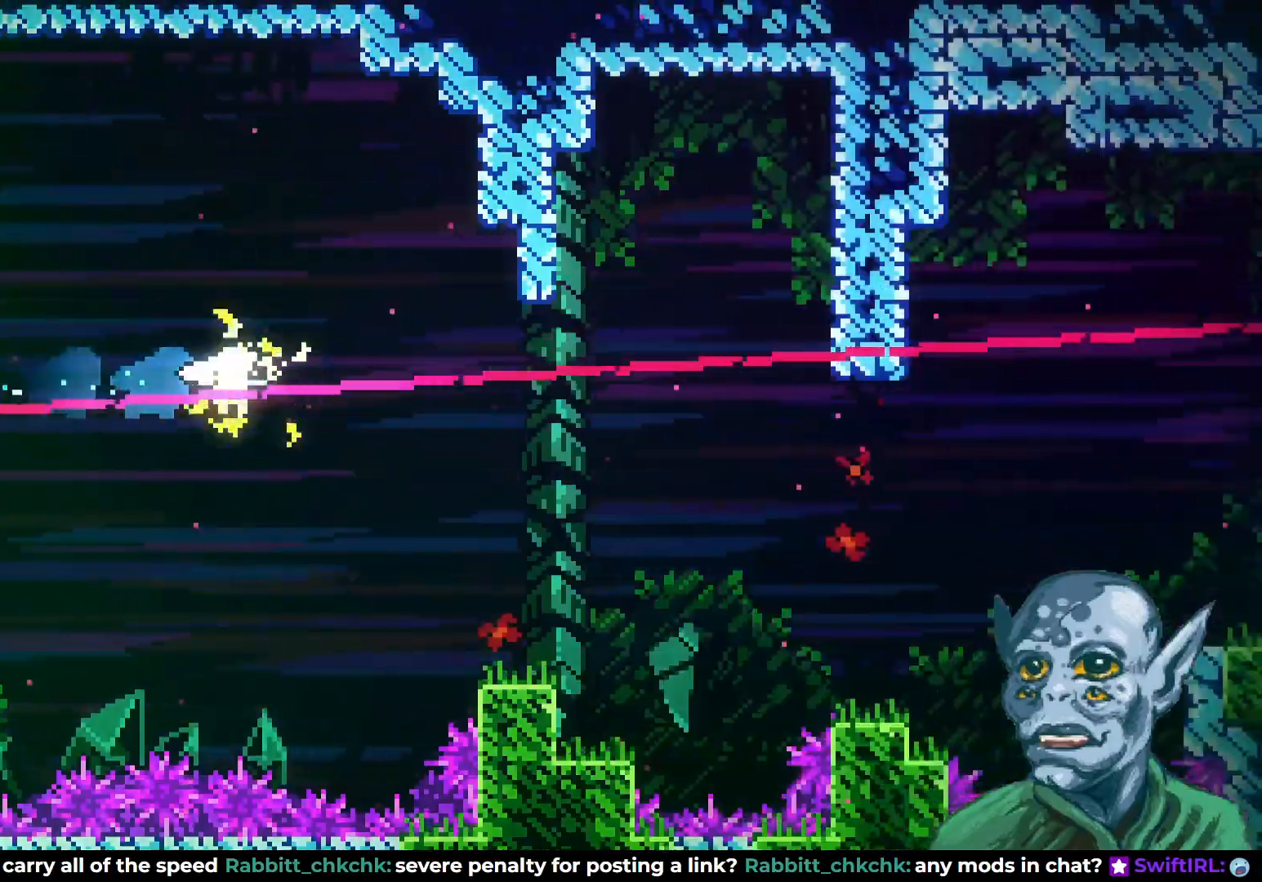
{"buttons": ["DPAD_RIGHT"], "left_stick": "center", "right_stick": "center", "events": [[367, "DPAD_DOWN", "up"]]}
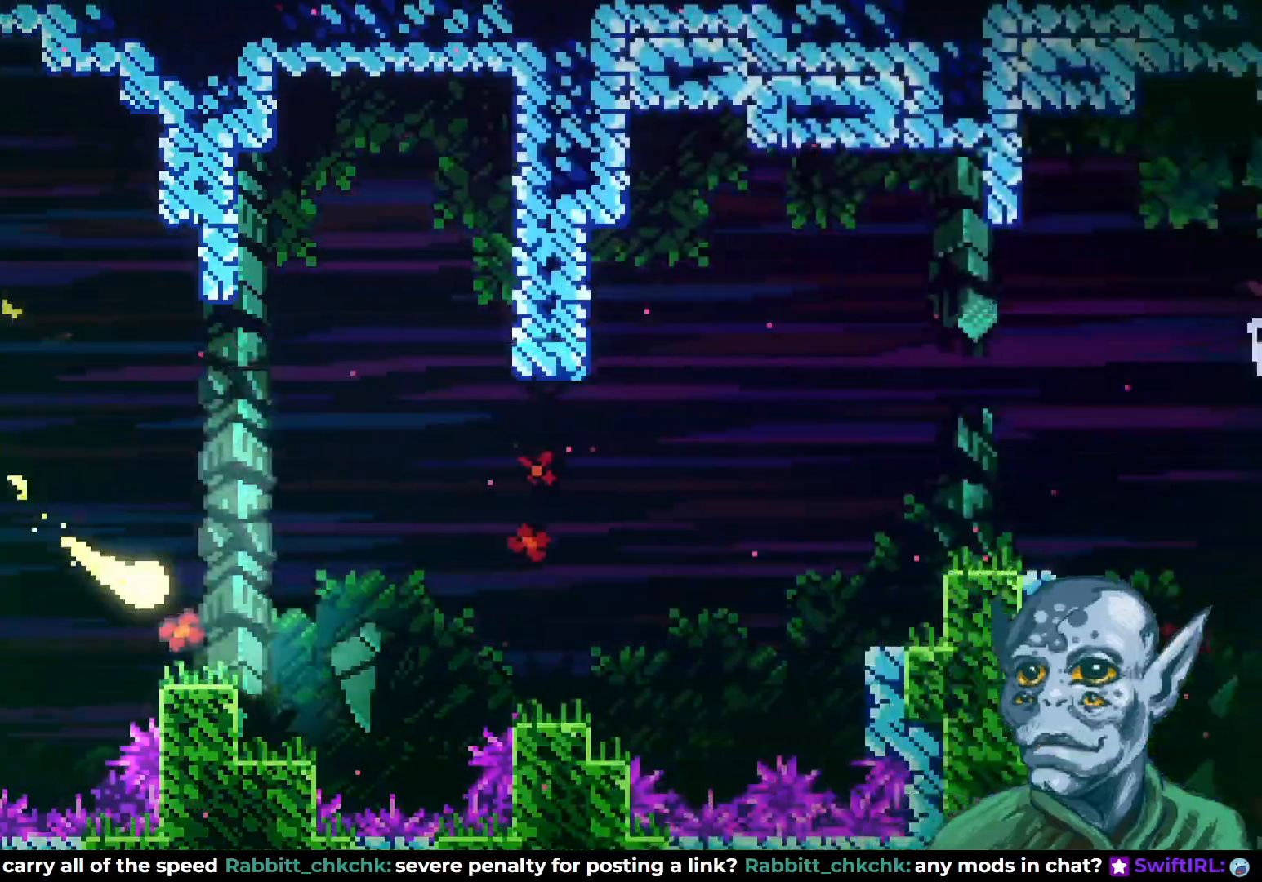
{"buttons": ["DPAD_RIGHT"], "left_stick": "center", "right_stick": "center", "events": [[117, "DPAD_UP", "down"], [250, "DPAD_UP", "up"]]}
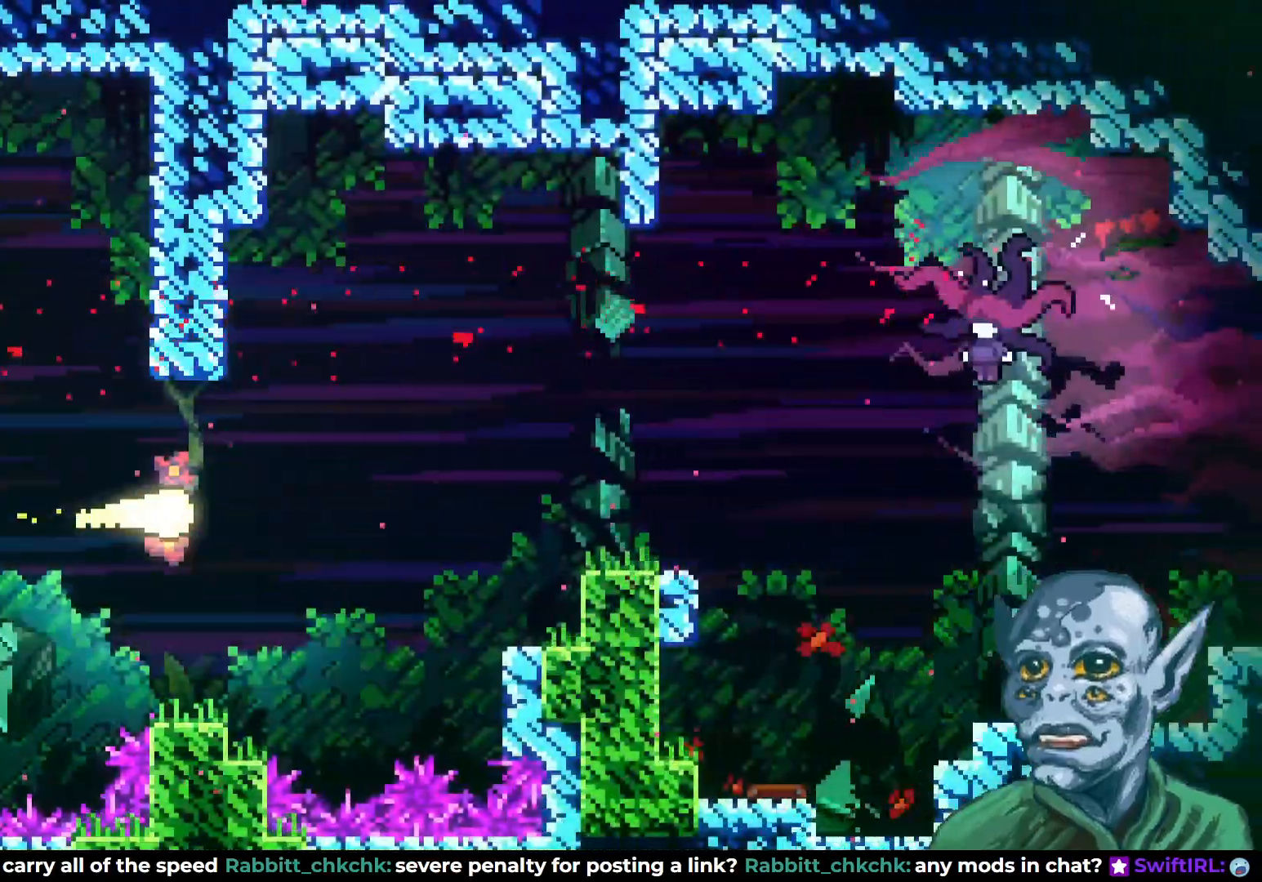
{"buttons": ["DPAD_RIGHT"], "left_stick": "center", "right_stick": "center", "events": [[133, "DPAD_UP", "down"], [300, "DPAD_UP", "up"]]}
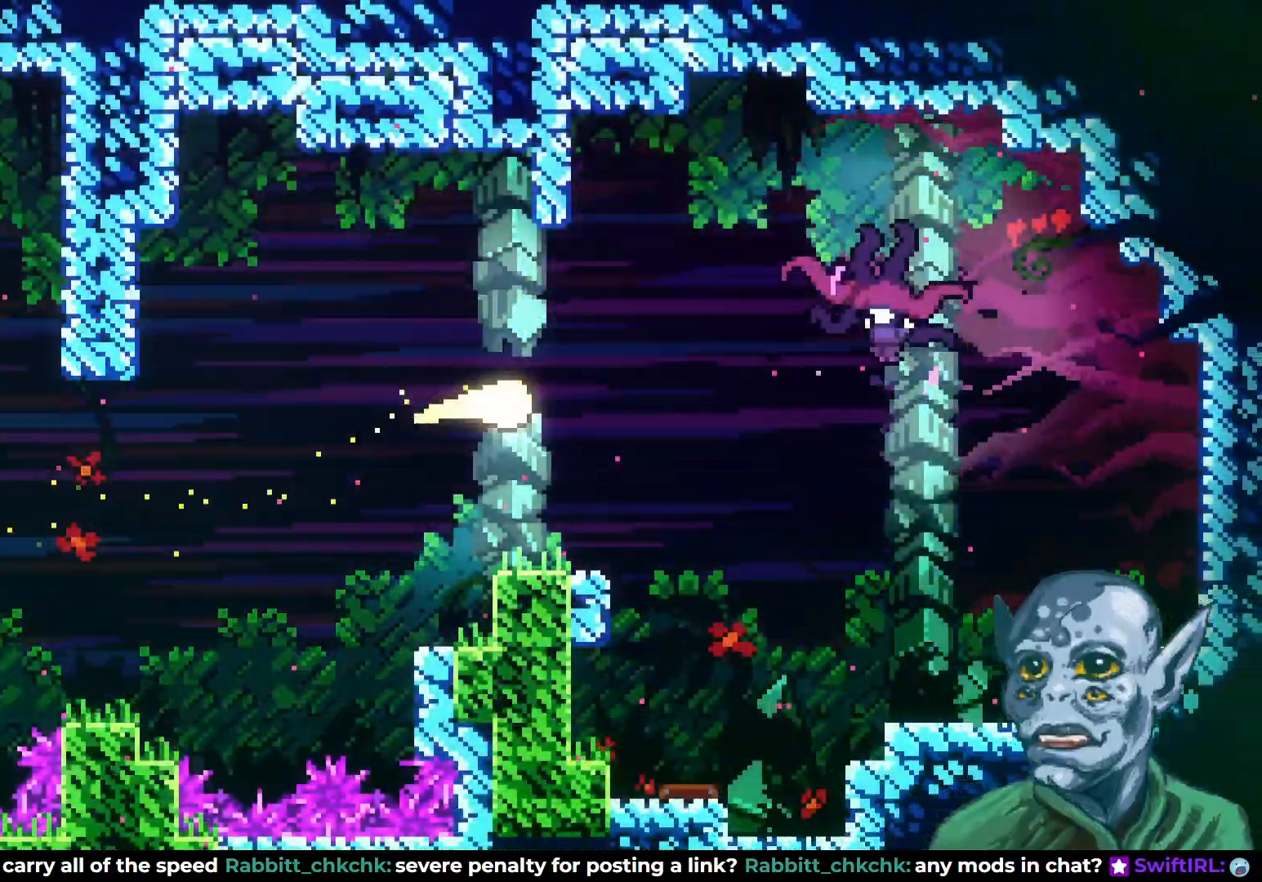
{"buttons": ["DPAD_RIGHT"], "left_stick": "center", "right_stick": "center", "events": [[133, "DPAD_UP", "down"], [317, "DPAD_UP", "up"]]}
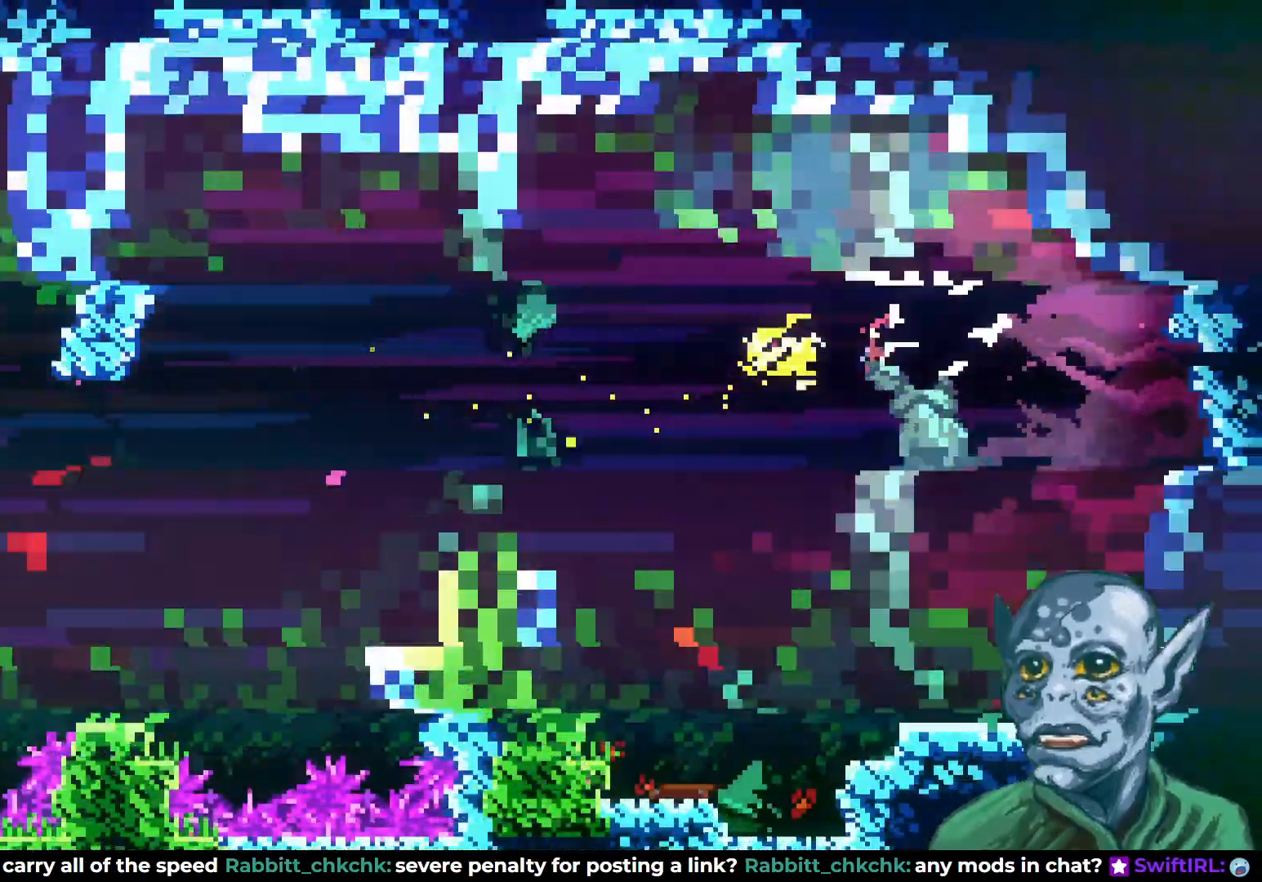
{"buttons": ["DPAD_RIGHT"], "left_stick": "center", "right_stick": "center", "events": [[183, "DPAD_RIGHT", "up"], [383, "DPAD_RIGHT", "down"]]}
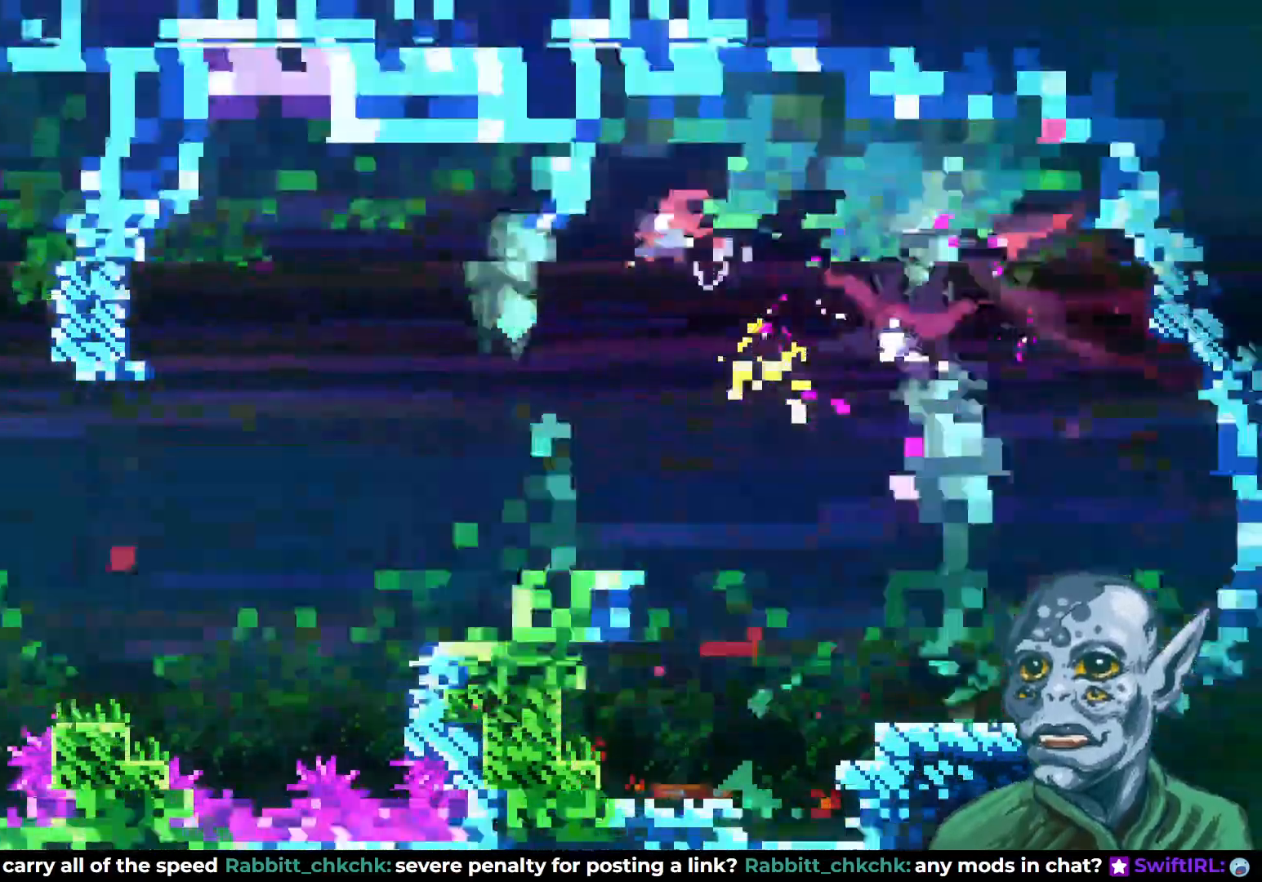
{"buttons": ["DPAD_RIGHT"], "left_stick": "center", "right_stick": "center", "events": []}
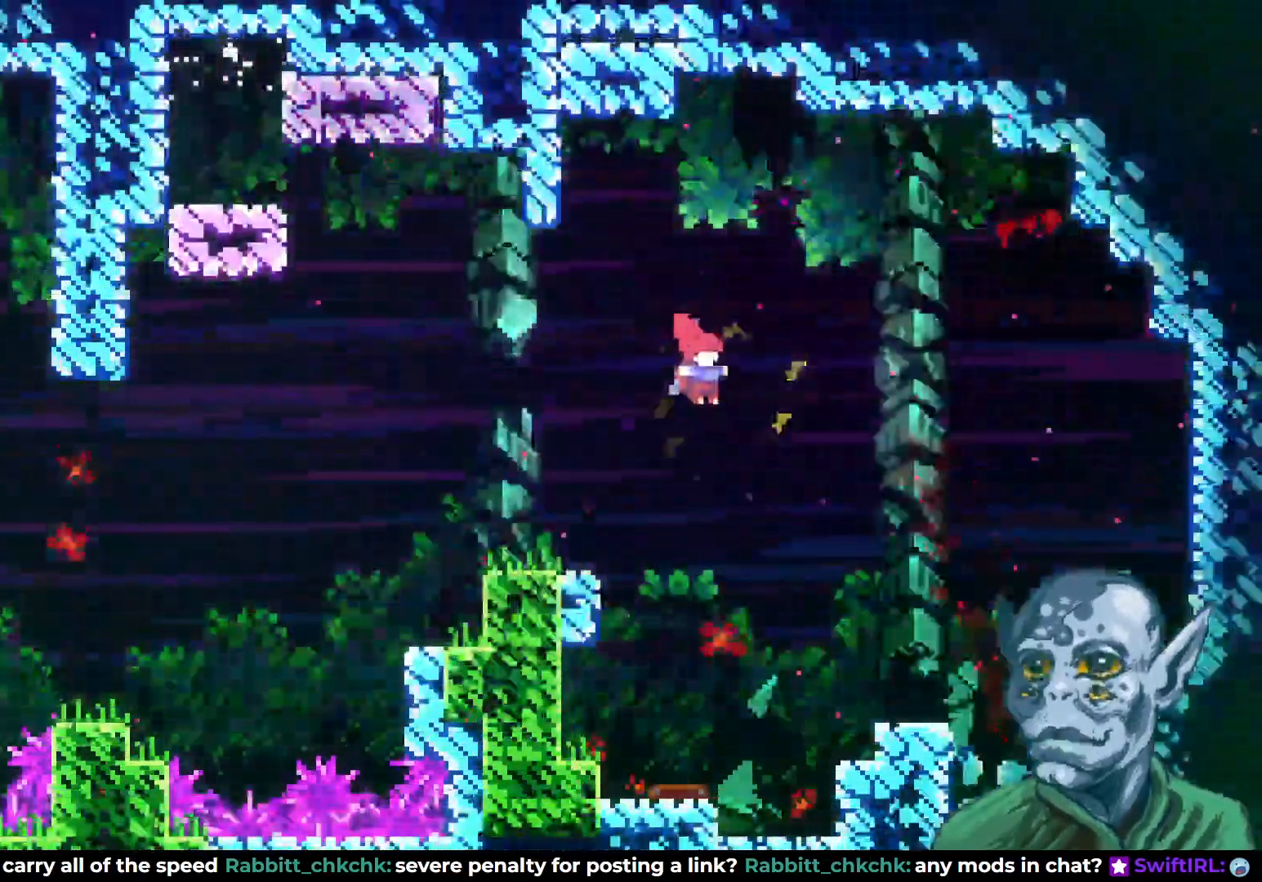
{"buttons": ["DPAD_LEFT"], "left_stick": "center", "right_stick": "center", "events": [[67, "SQUARE", "down"], [250, "SQUARE", "up"], [283, "DPAD_RIGHT", "up"], [383, "DPAD_LEFT", "down"]]}
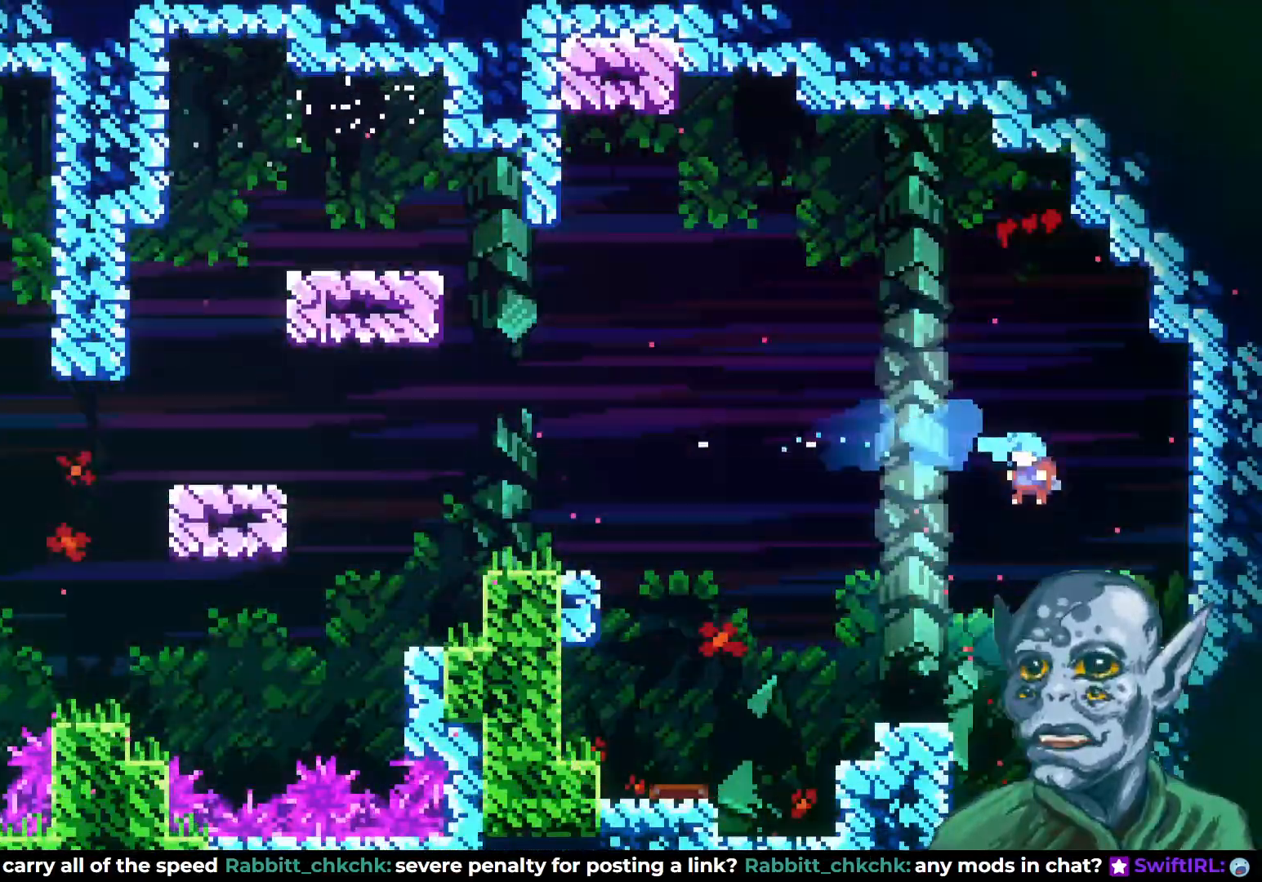
{"buttons": ["DPAD_DOWN"], "left_stick": "center", "right_stick": "center", "events": [[67, "DPAD_DOWN", "down"], [83, "DPAD_LEFT", "up"]]}
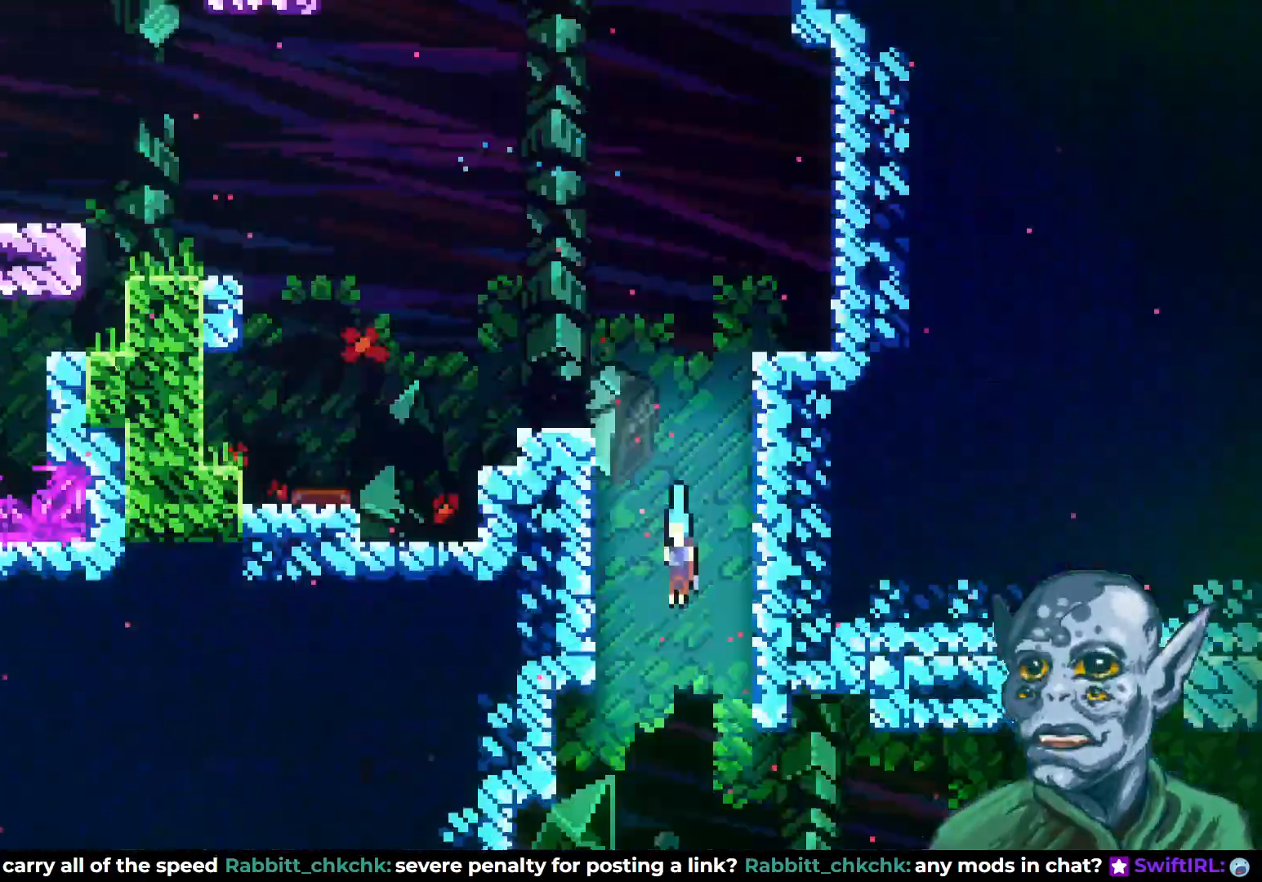
{"buttons": ["DPAD_DOWN", "DPAD_RIGHT"], "left_stick": "center", "right_stick": "center", "events": [[467, "DPAD_RIGHT", "down"]]}
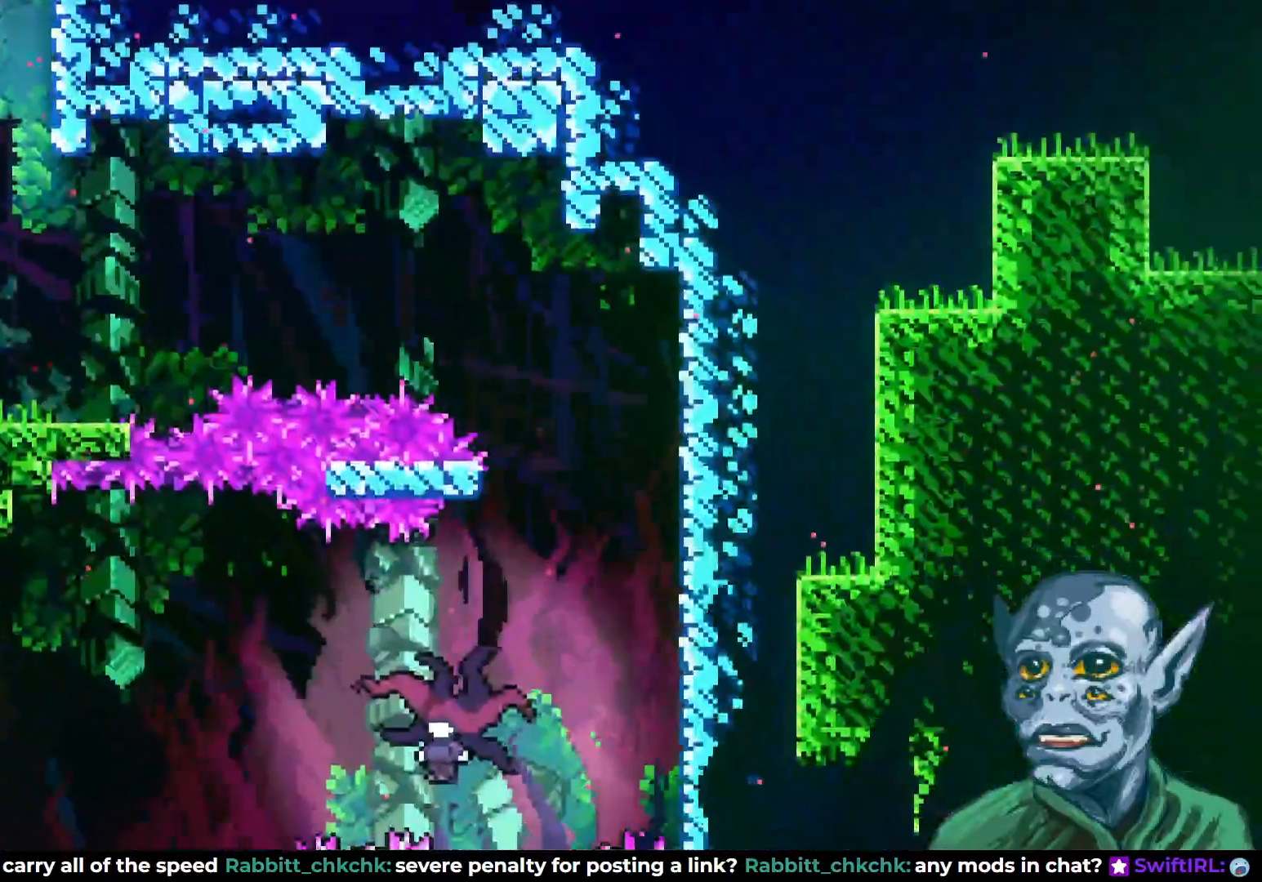
{"buttons": ["DPAD_RIGHT"], "left_stick": "center", "right_stick": "center", "events": [[67, "DPAD_RIGHT", "up"], [250, "DPAD_DOWN", "up"], [367, "DPAD_RIGHT", "down"]]}
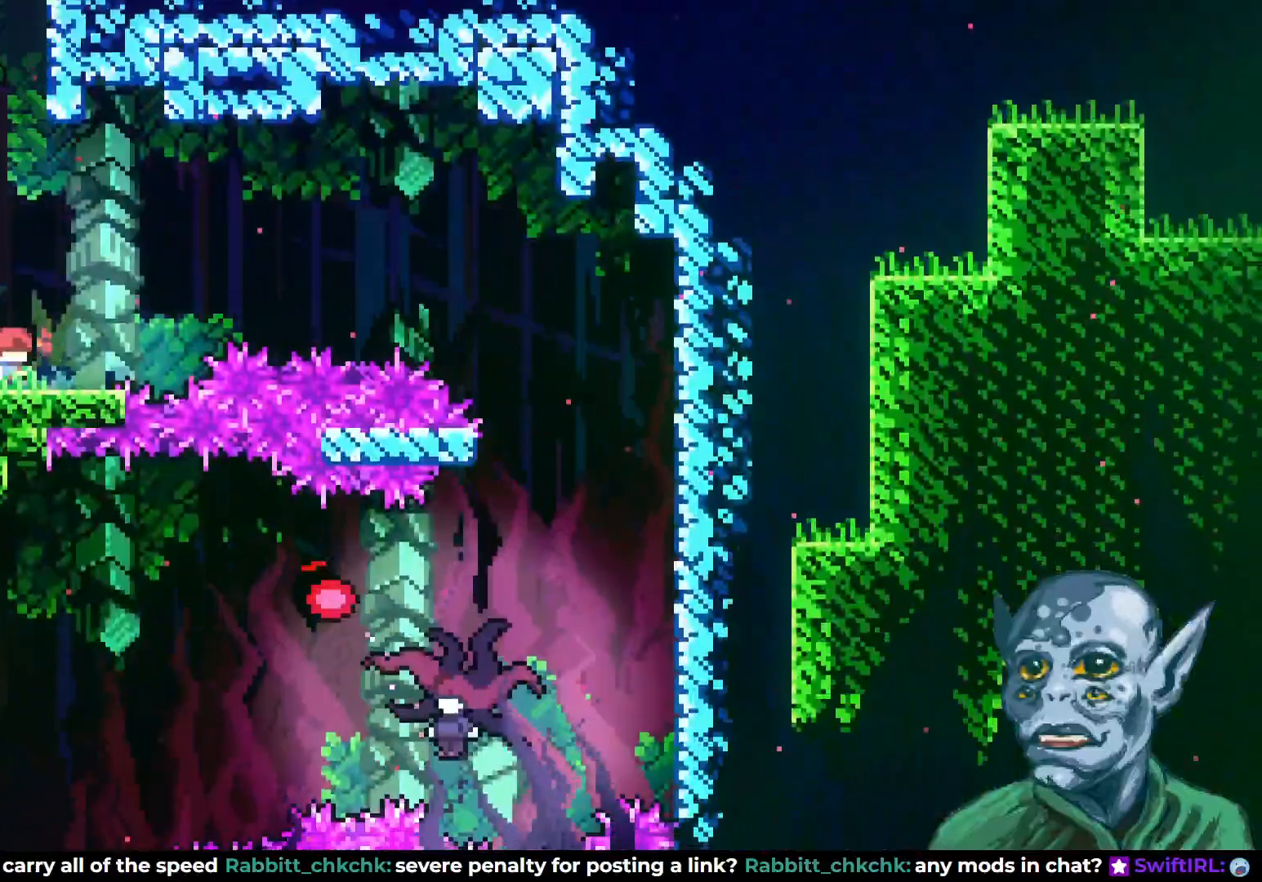
{"buttons": ["SQUARE", "DPAD_RIGHT"], "left_stick": "center", "right_stick": "center", "events": [[183, "CROSS", "down"], [383, "CROSS", "up"], [433, "SQUARE", "down"]]}
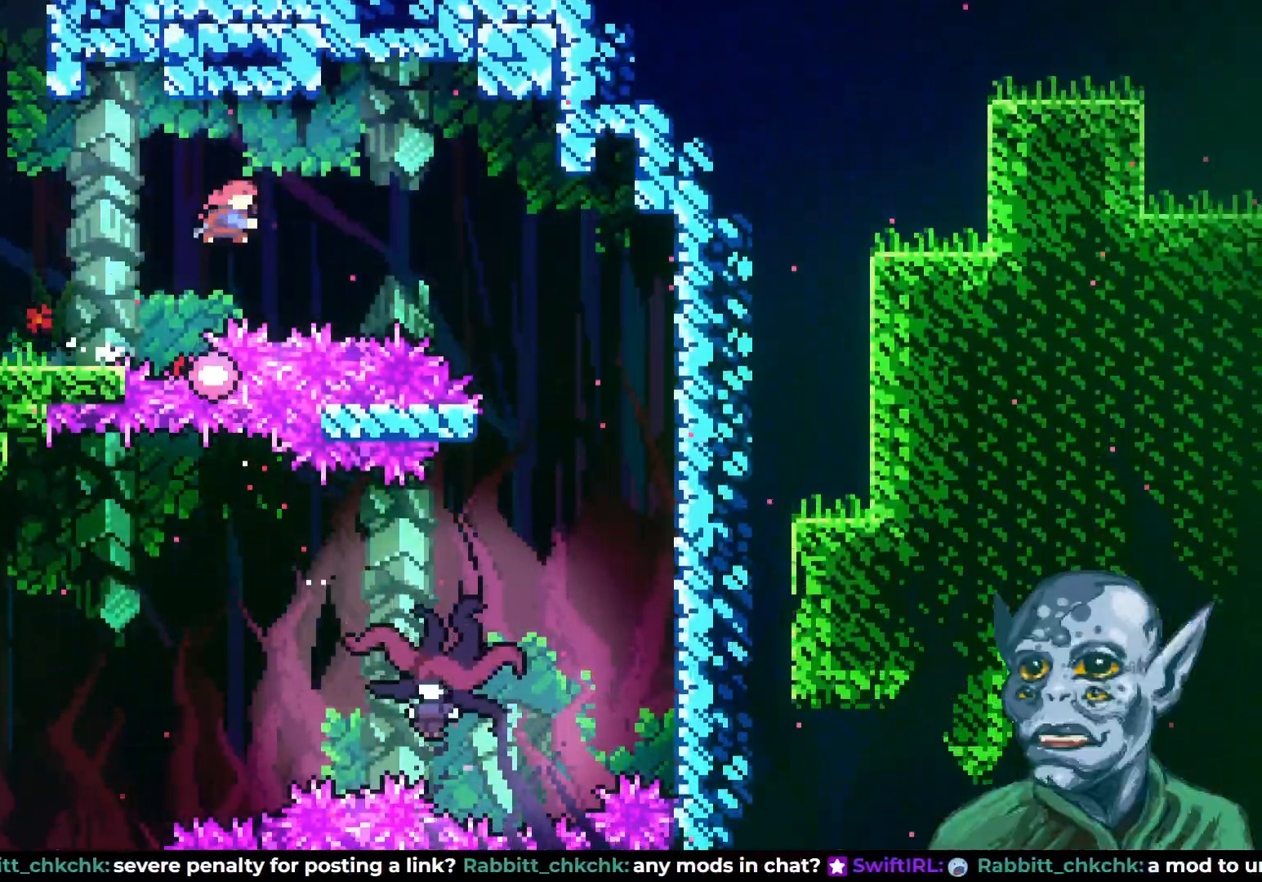
{"buttons": ["DPAD_LEFT"], "left_stick": "center", "right_stick": "center", "events": [[33, "SQUARE", "up"], [283, "DPAD_RIGHT", "up"], [467, "DPAD_LEFT", "down"]]}
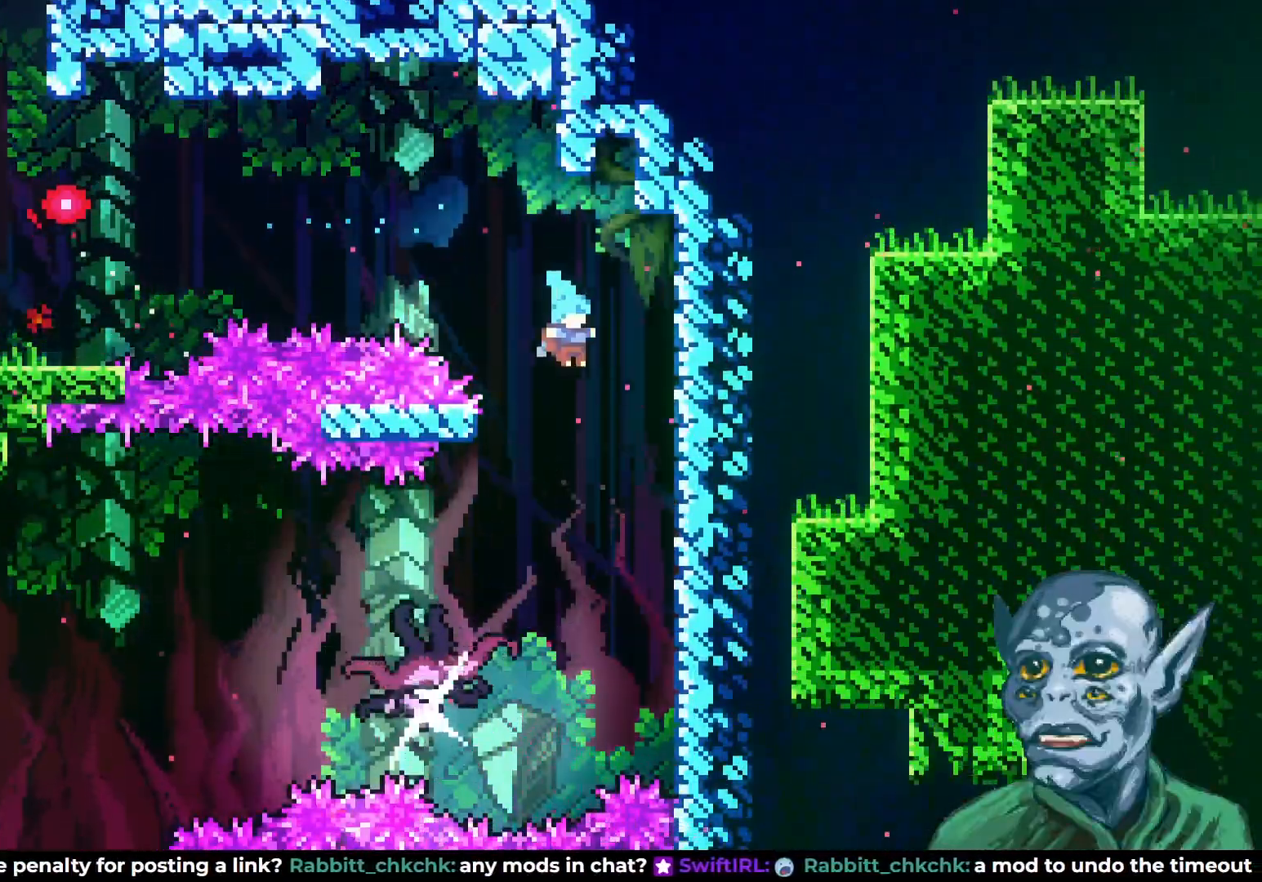
{"buttons": ["DPAD_LEFT"], "left_stick": "center", "right_stick": "center", "events": [[67, "DPAD_LEFT", "up"], [267, "DPAD_LEFT", "down"]]}
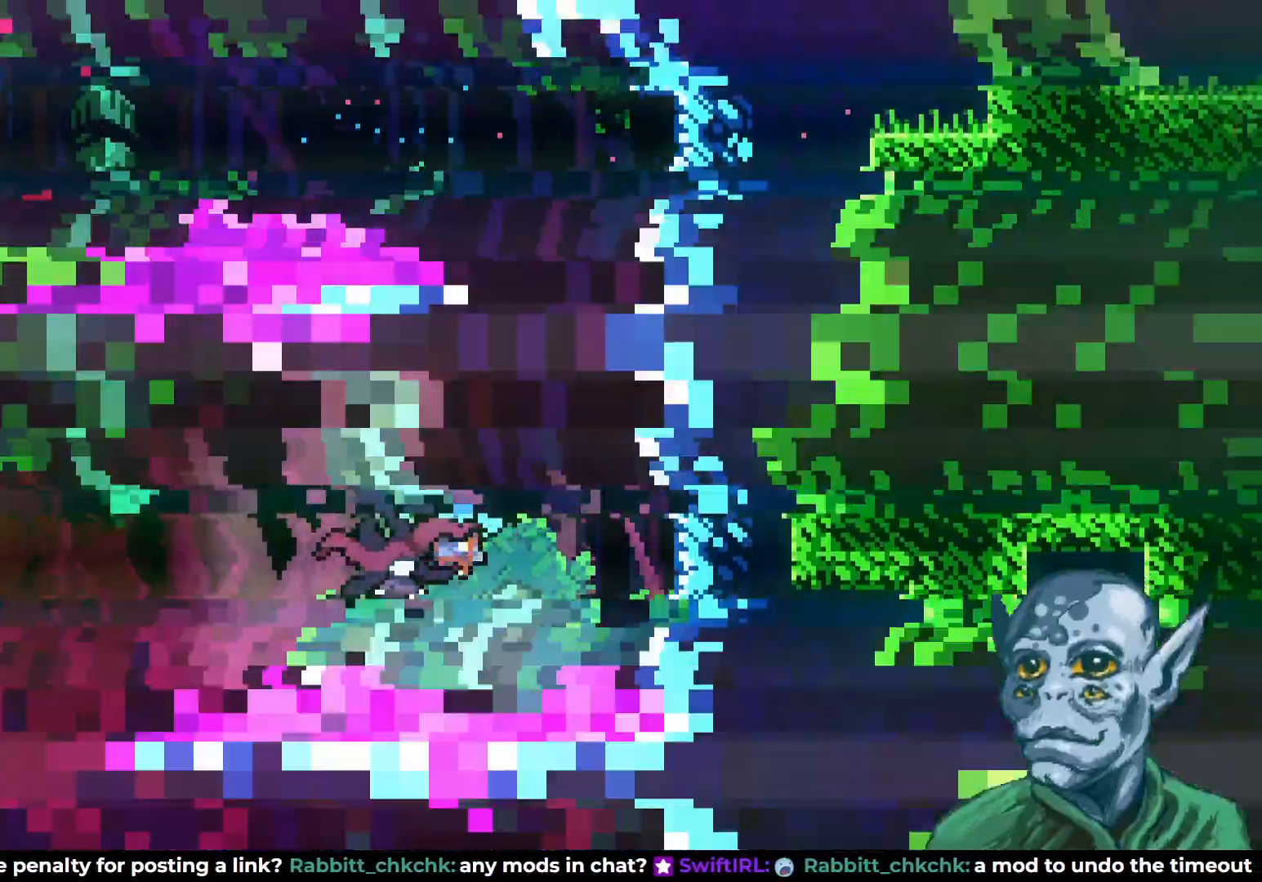
{"buttons": ["DPAD_LEFT"], "left_stick": "center", "right_stick": "center", "events": []}
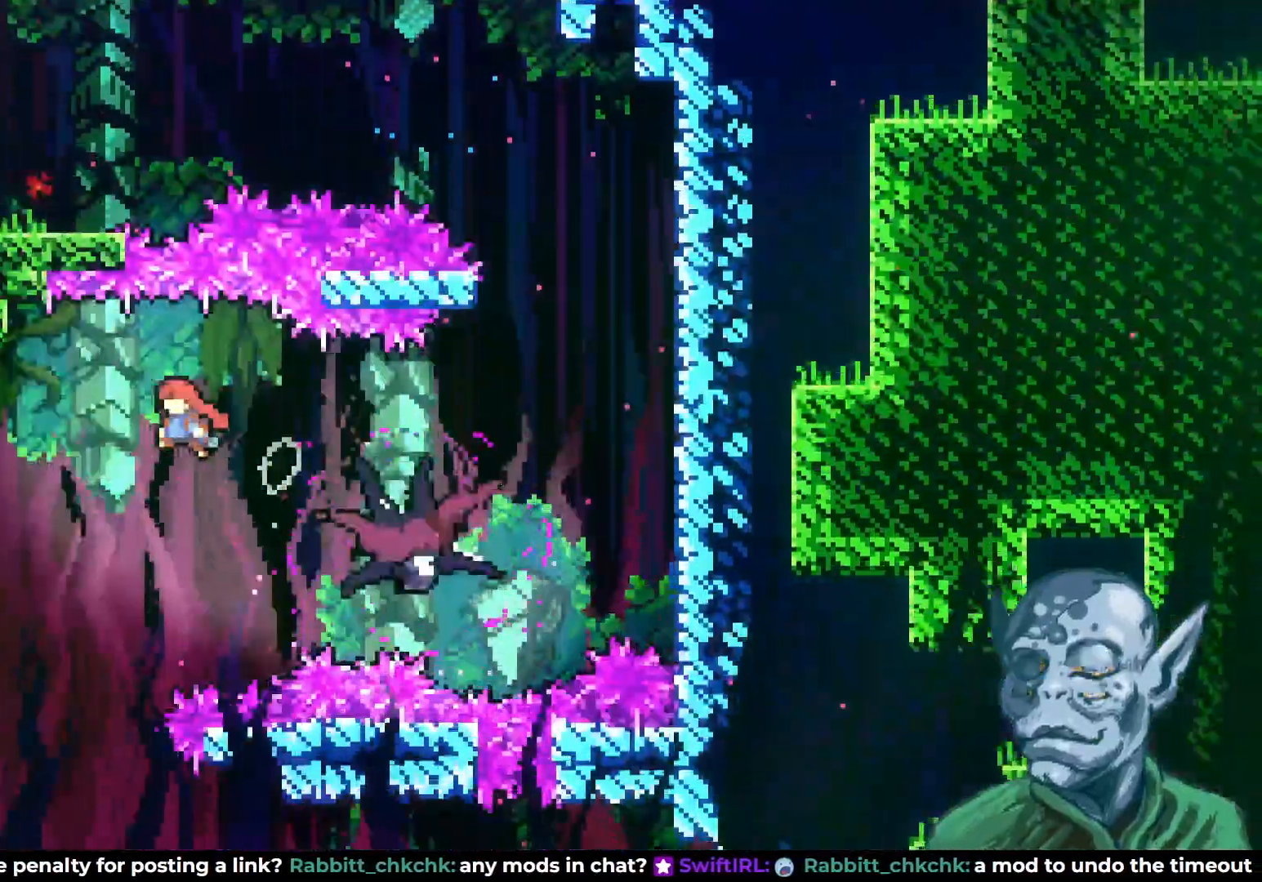
{"buttons": ["DPAD_RIGHT"], "left_stick": "center", "right_stick": "center", "events": [[233, "DPAD_LEFT", "up"], [333, "DPAD_RIGHT", "down"]]}
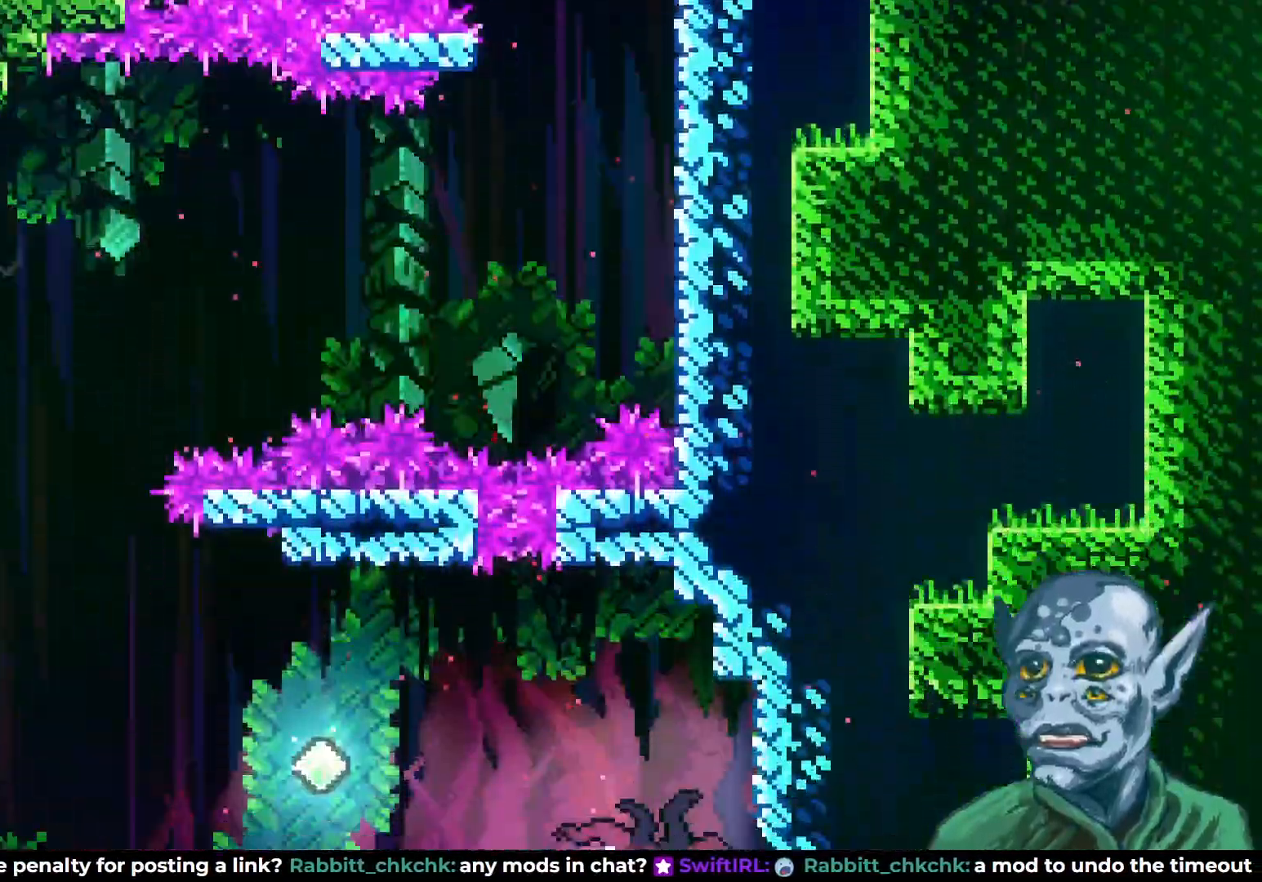
{"buttons": ["SQUARE", "DPAD_RIGHT"], "left_stick": "center", "right_stick": "center", "events": [[433, "SQUARE", "down"]]}
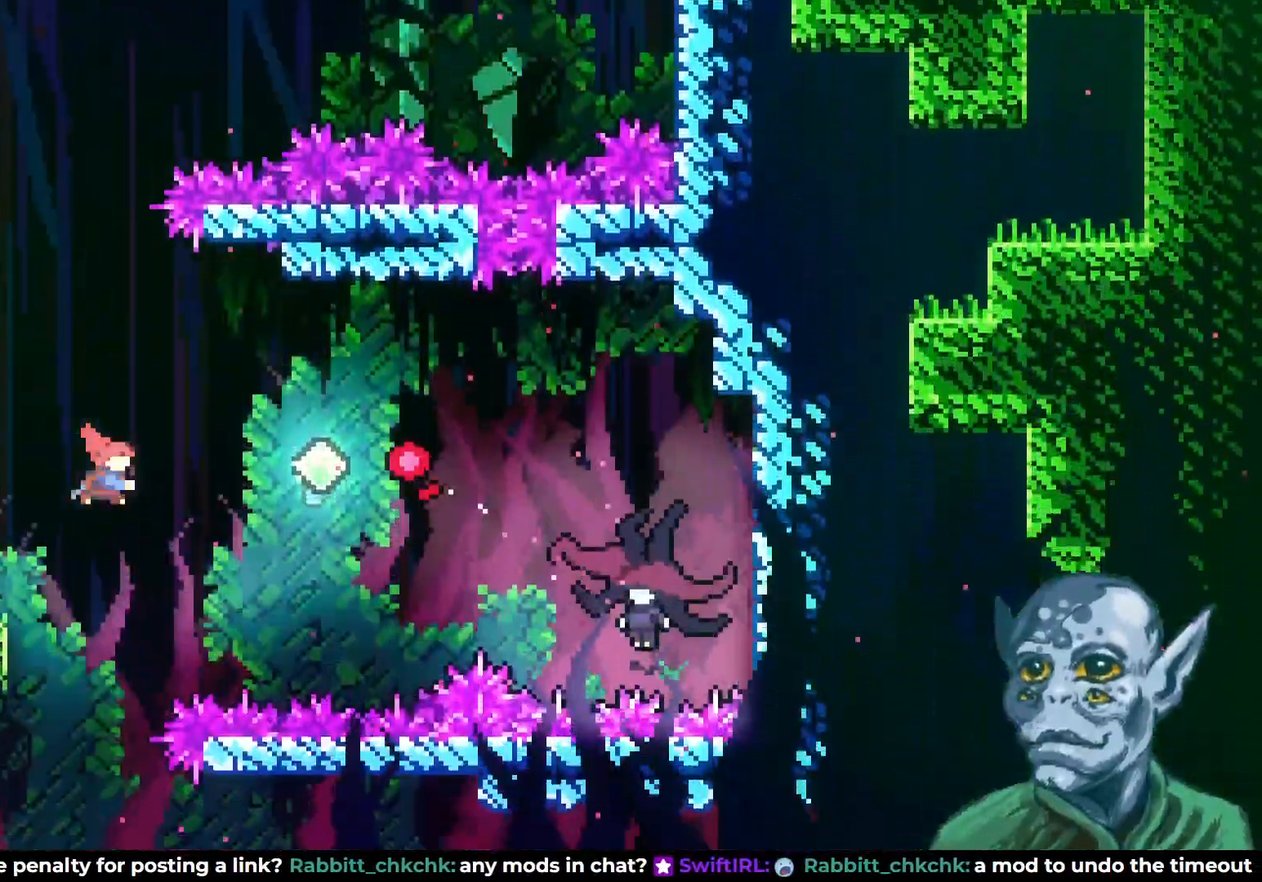
{"buttons": ["SQUARE", "DPAD_RIGHT"], "left_stick": "center", "right_stick": "center", "events": [[100, "SQUARE", "up"], [383, "SQUARE", "down"]]}
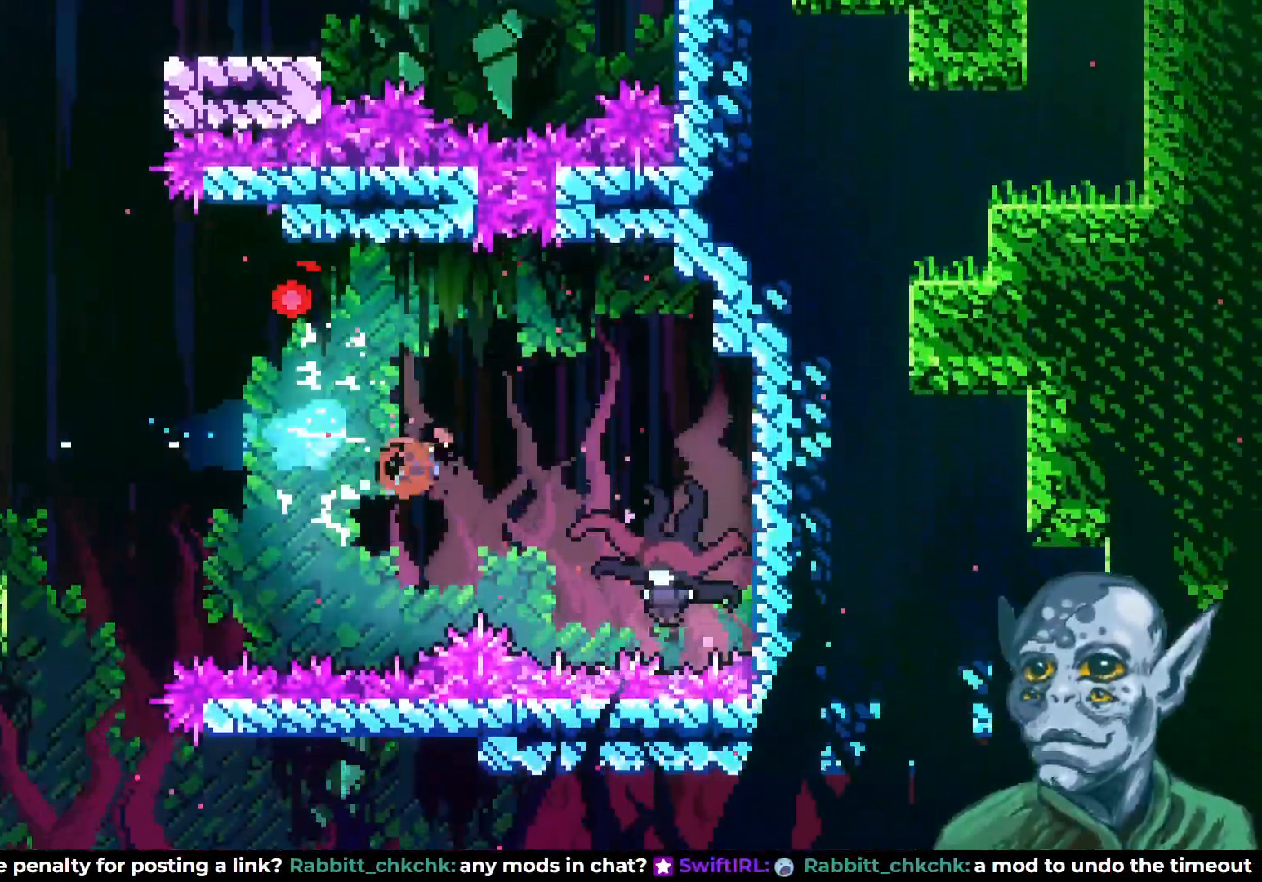
{"buttons": ["DPAD_LEFT"], "left_stick": "center", "right_stick": "center", "events": [[17, "SQUARE", "up"], [183, "DPAD_RIGHT", "up"], [300, "DPAD_LEFT", "down"]]}
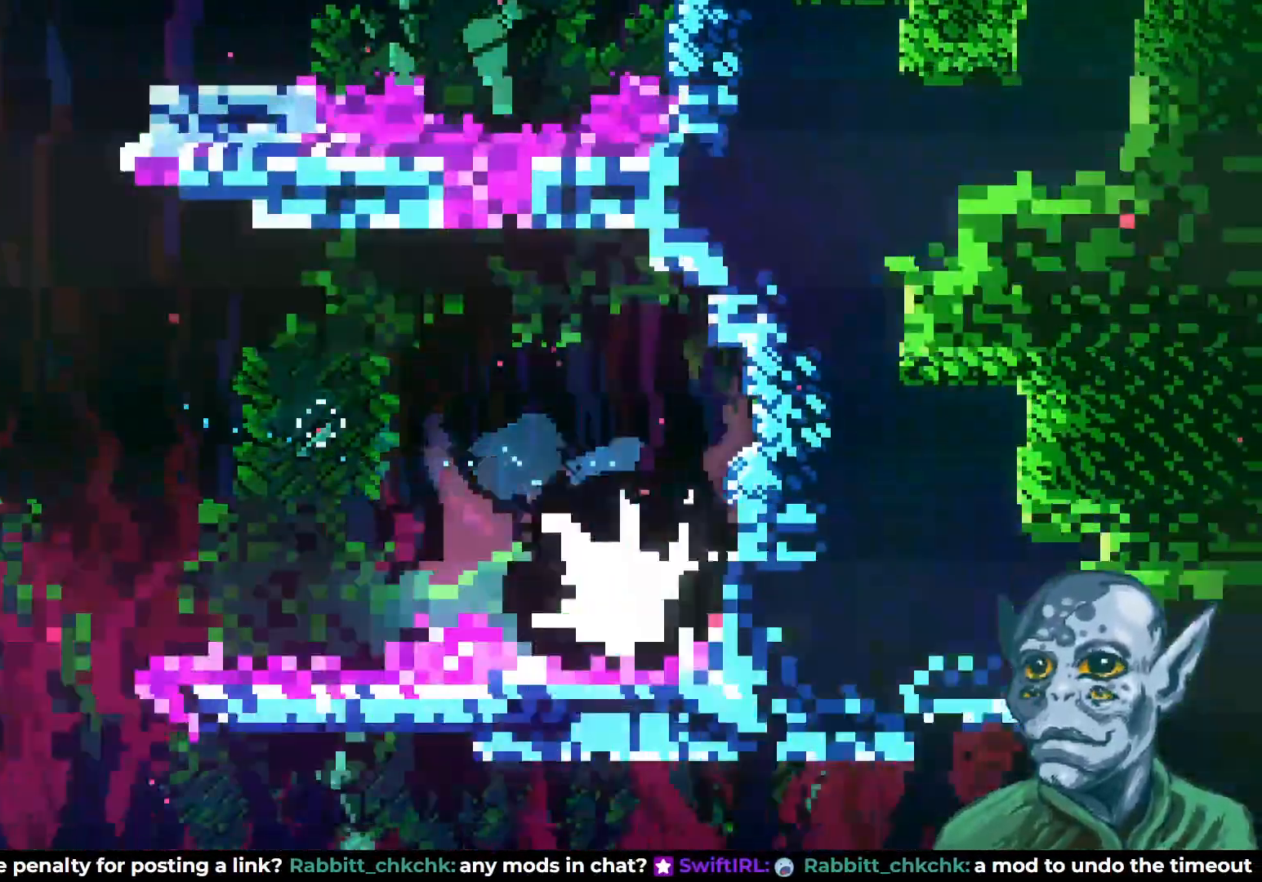
{"buttons": ["DPAD_LEFT"], "left_stick": "center", "right_stick": "center", "events": []}